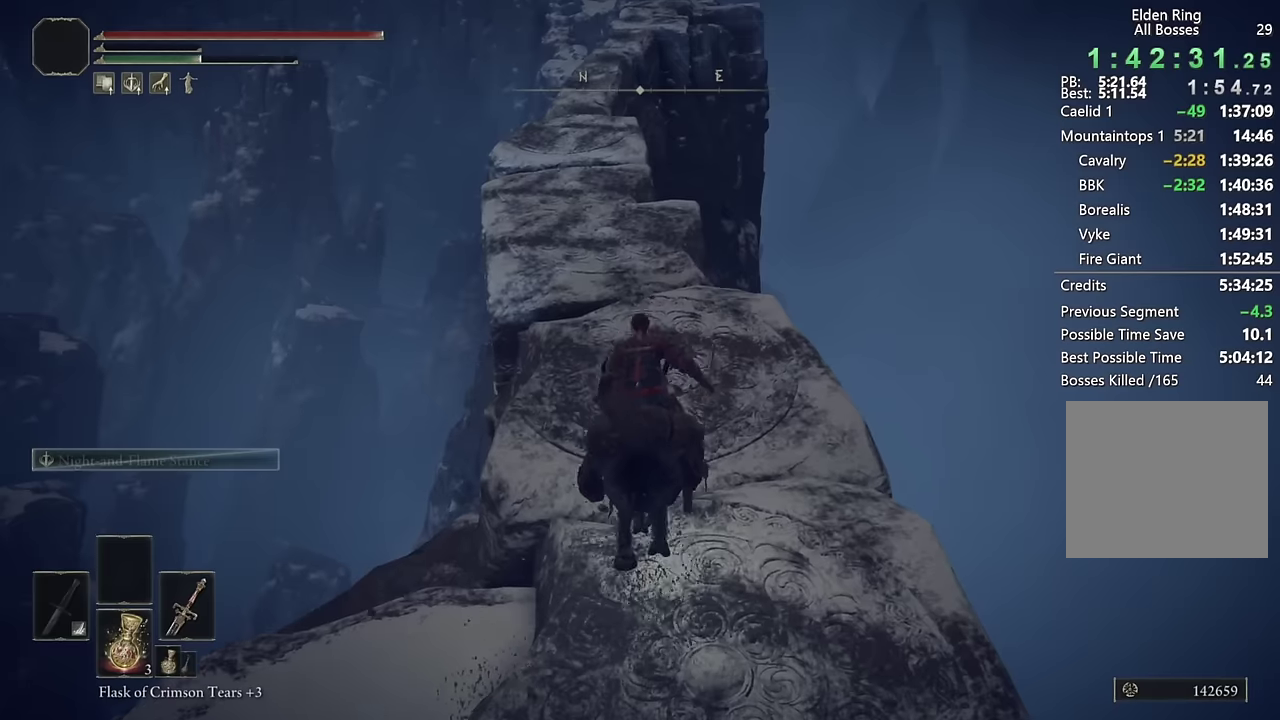
Gameplay with a controller (PlayStation layout); each line is a JSON object with the inputs held at the frame after it (dt_ms = milliseconds from this image to that frame). "events" lists button and stick changes between this image and that frame as [ms after this image, input, new state], when the widget could be followed in between. Not read: L1 R1.
{"dt_ms": 500, "buttons": [], "left_stick": "up", "right_stick": "center", "events": [[134, "right_stick", "up-left"], [267, "right_stick", "center"]]}
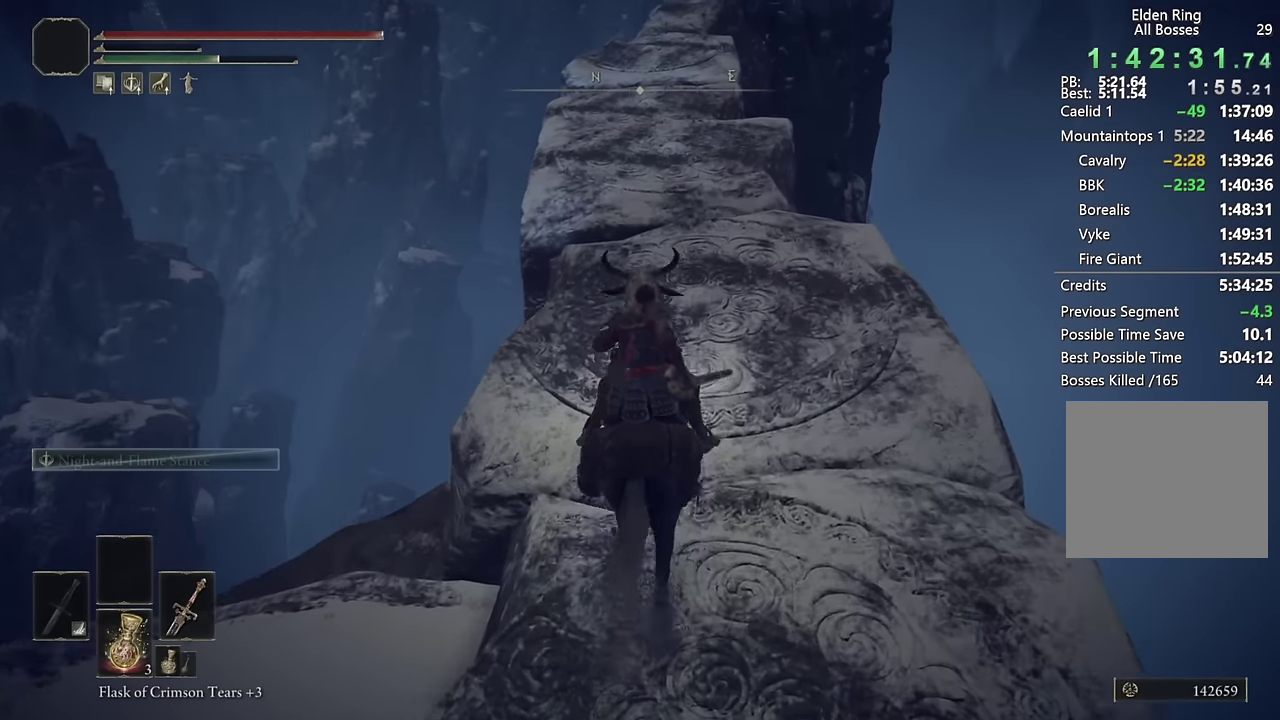
{"dt_ms": 500, "buttons": [], "left_stick": "up", "right_stick": "up", "events": [[84, "CIRCLE", "down"], [184, "CIRCLE", "up"], [450, "right_stick", "up"]]}
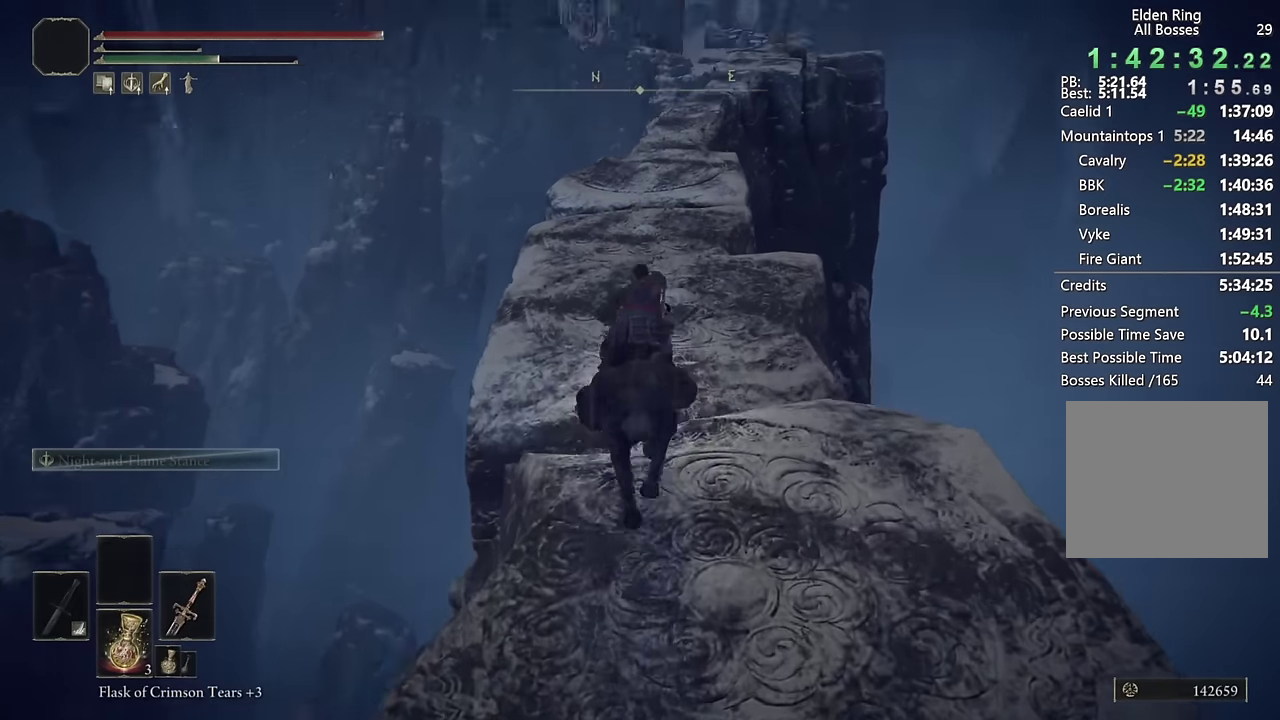
{"dt_ms": 500, "buttons": [], "left_stick": "up", "right_stick": "center", "events": [[50, "right_stick", "center"], [350, "right_stick", "up-right"], [434, "right_stick", "center"]]}
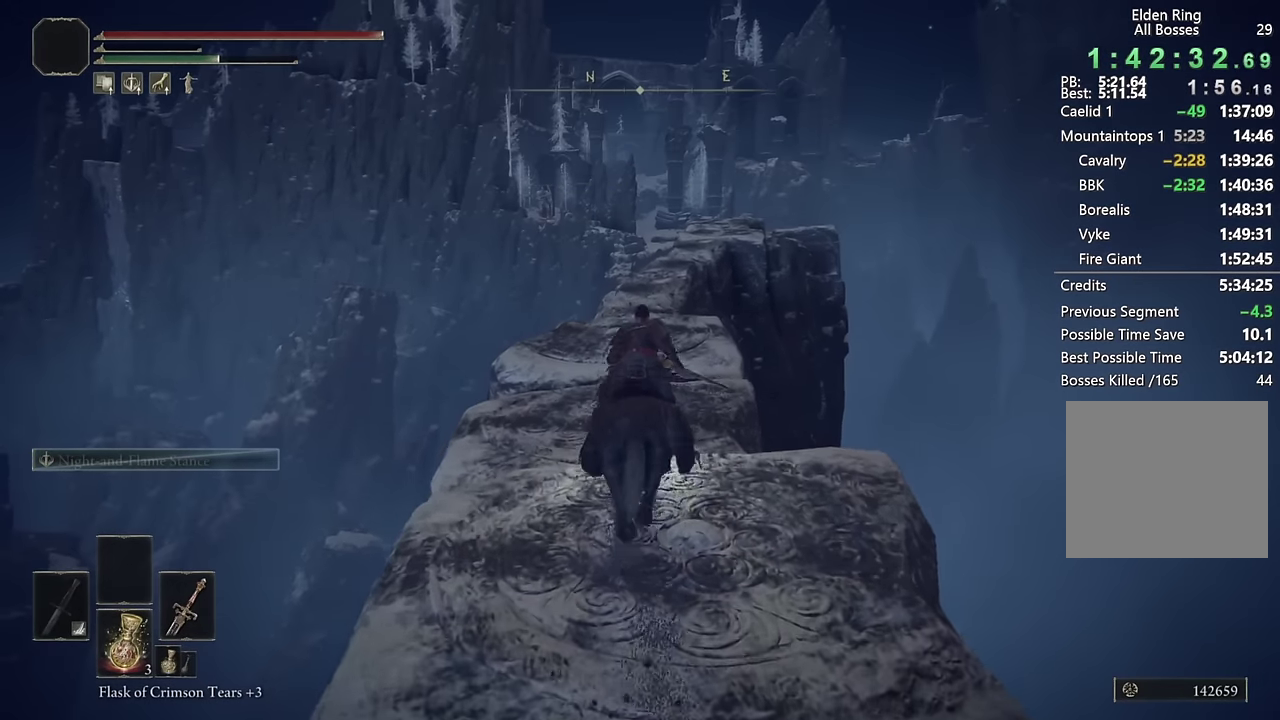
{"dt_ms": 500, "buttons": [], "left_stick": "up", "right_stick": "center", "events": [[50, "CIRCLE", "down"], [167, "CIRCLE", "up"]]}
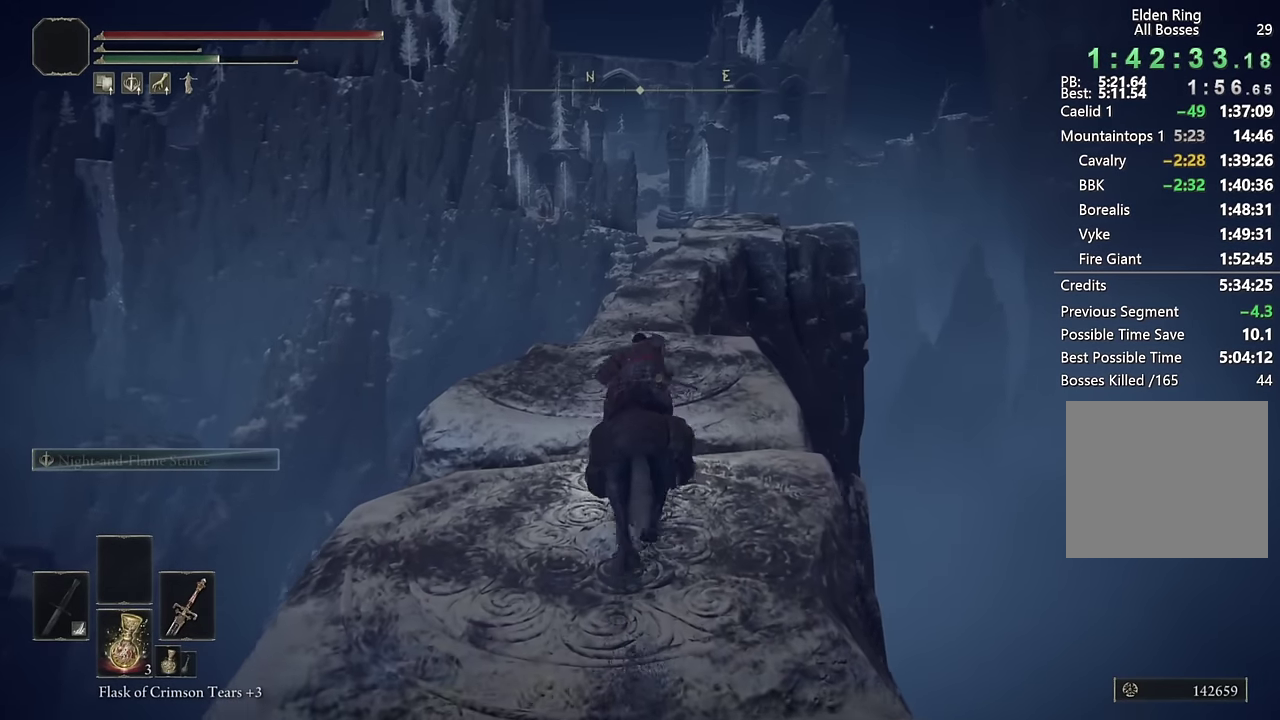
{"dt_ms": 500, "buttons": ["CIRCLE"], "left_stick": "up", "right_stick": "center", "events": [[34, "right_stick", "down-right"], [117, "right_stick", "center"], [434, "CIRCLE", "down"]]}
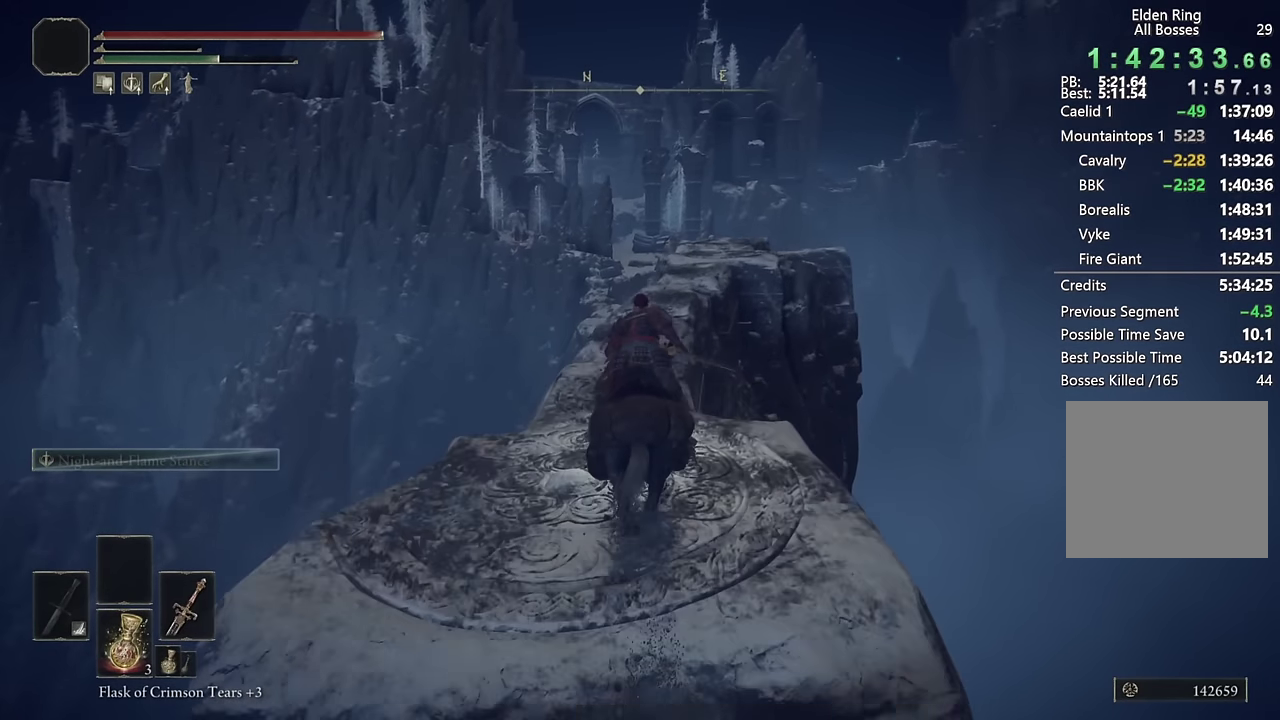
{"dt_ms": 500, "buttons": [], "left_stick": "up", "right_stick": "down", "events": [[17, "CIRCLE", "up"], [484, "right_stick", "down"]]}
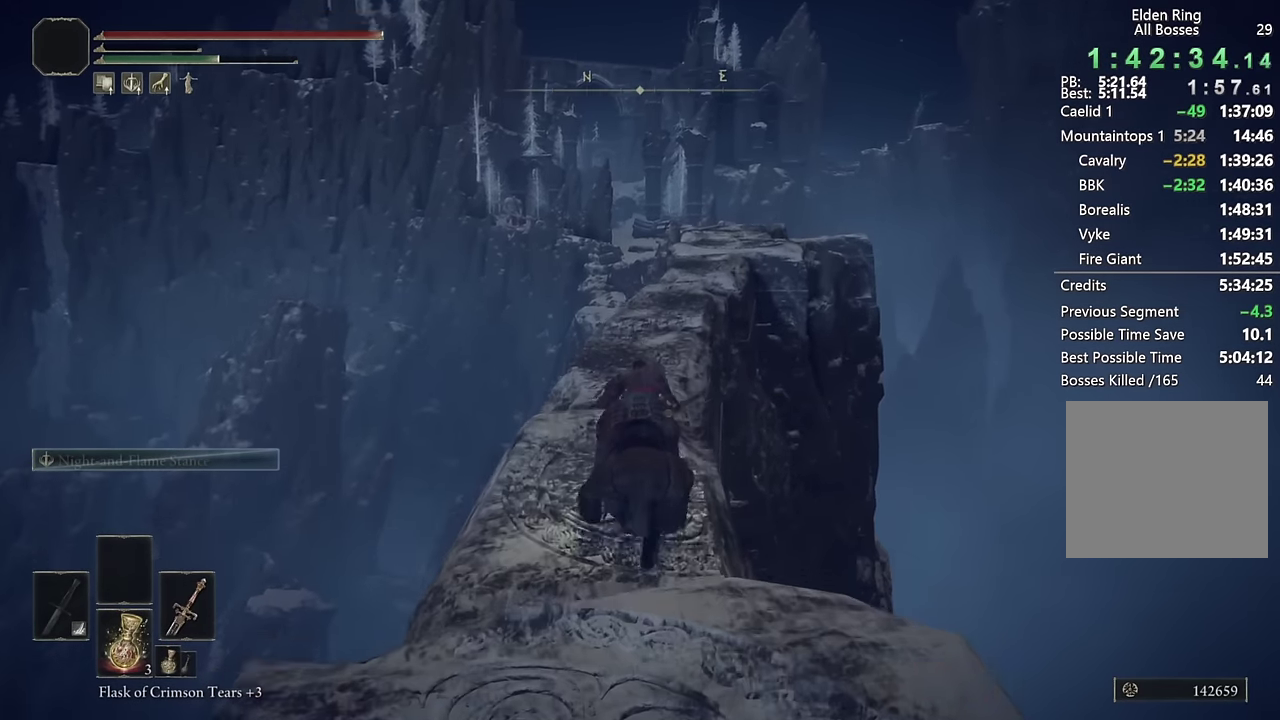
{"dt_ms": 500, "buttons": [], "left_stick": "up", "right_stick": "center", "events": [[50, "right_stick", "center"], [300, "CIRCLE", "down"], [384, "CIRCLE", "up"]]}
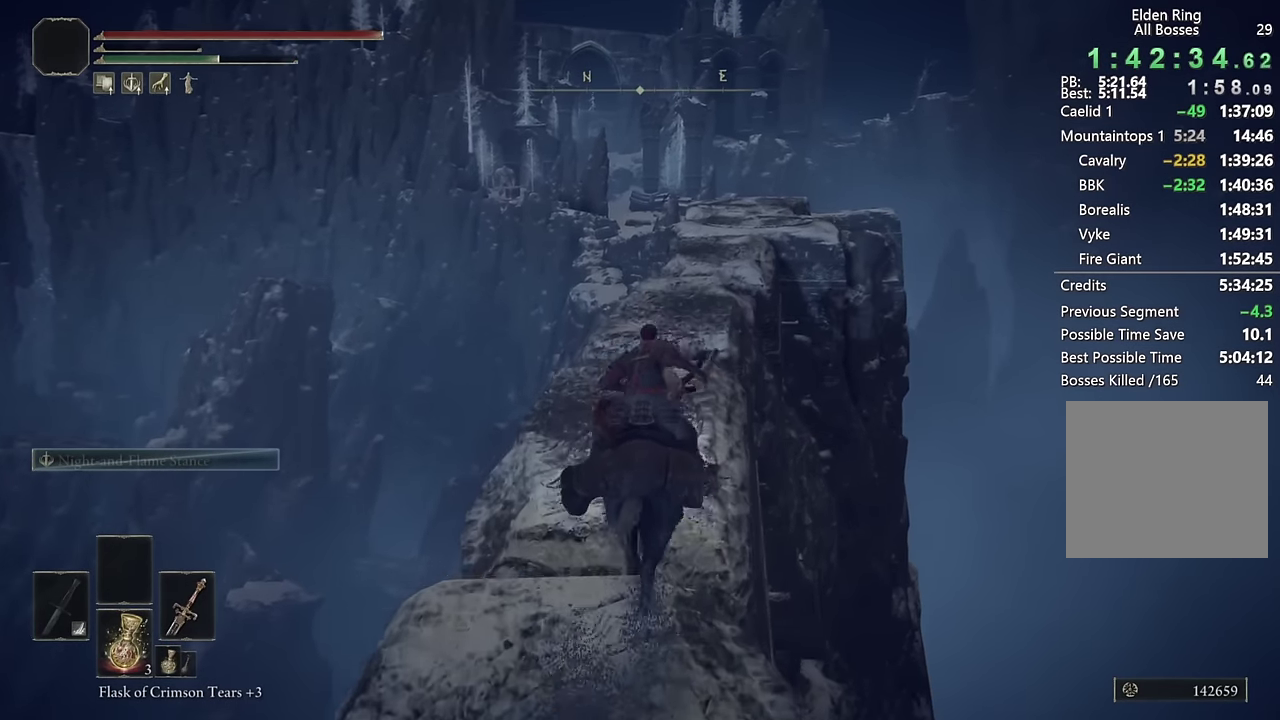
{"dt_ms": 500, "buttons": [], "left_stick": "up", "right_stick": "center", "events": [[134, "right_stick", "down-right"], [217, "right_stick", "center"]]}
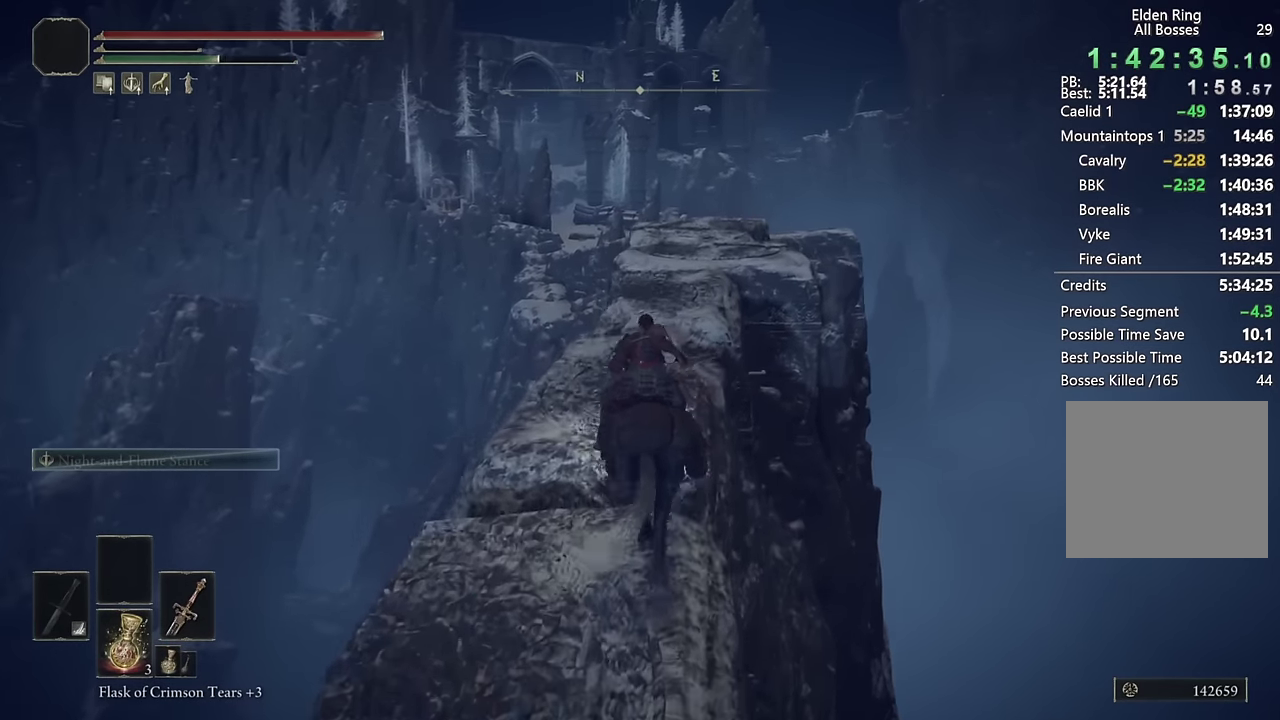
{"dt_ms": 500, "buttons": [], "left_stick": "up", "right_stick": "down-right", "events": [[134, "CIRCLE", "down"], [234, "CIRCLE", "up"], [450, "right_stick", "down-right"]]}
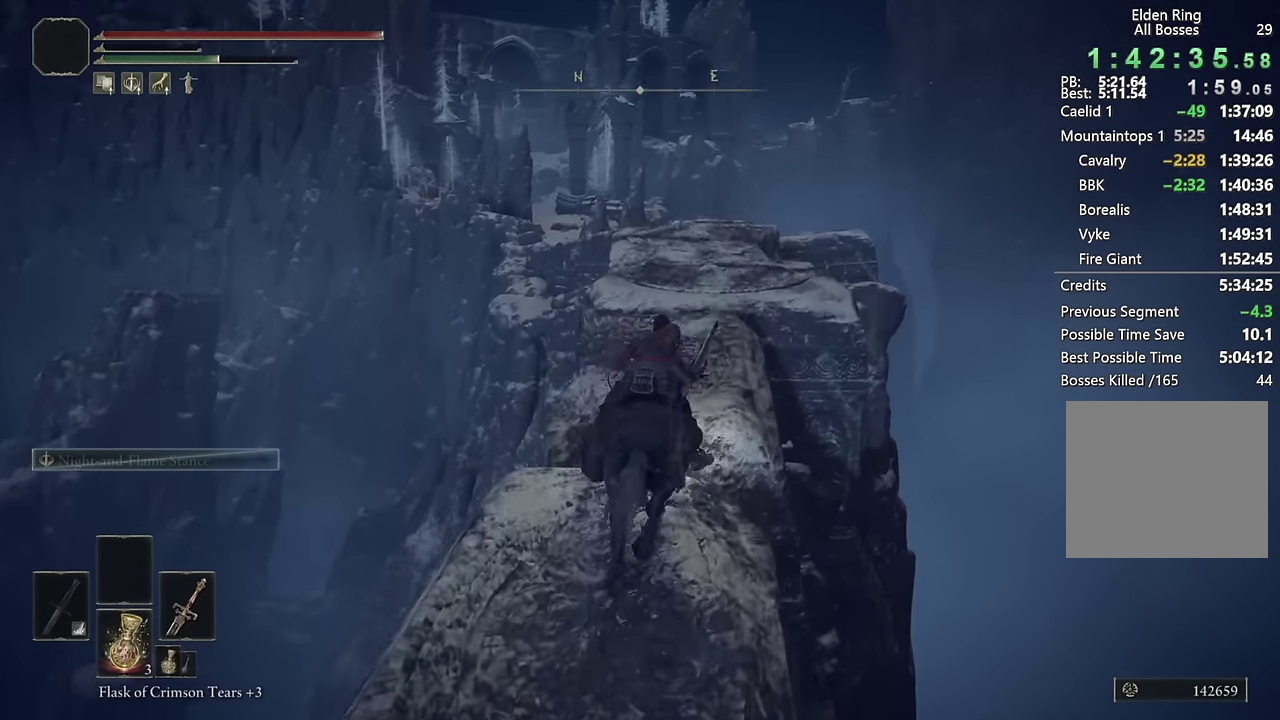
{"dt_ms": 500, "buttons": [], "left_stick": "up", "right_stick": "center", "events": [[100, "right_stick", "center"], [284, "right_stick", "down"], [384, "right_stick", "center"]]}
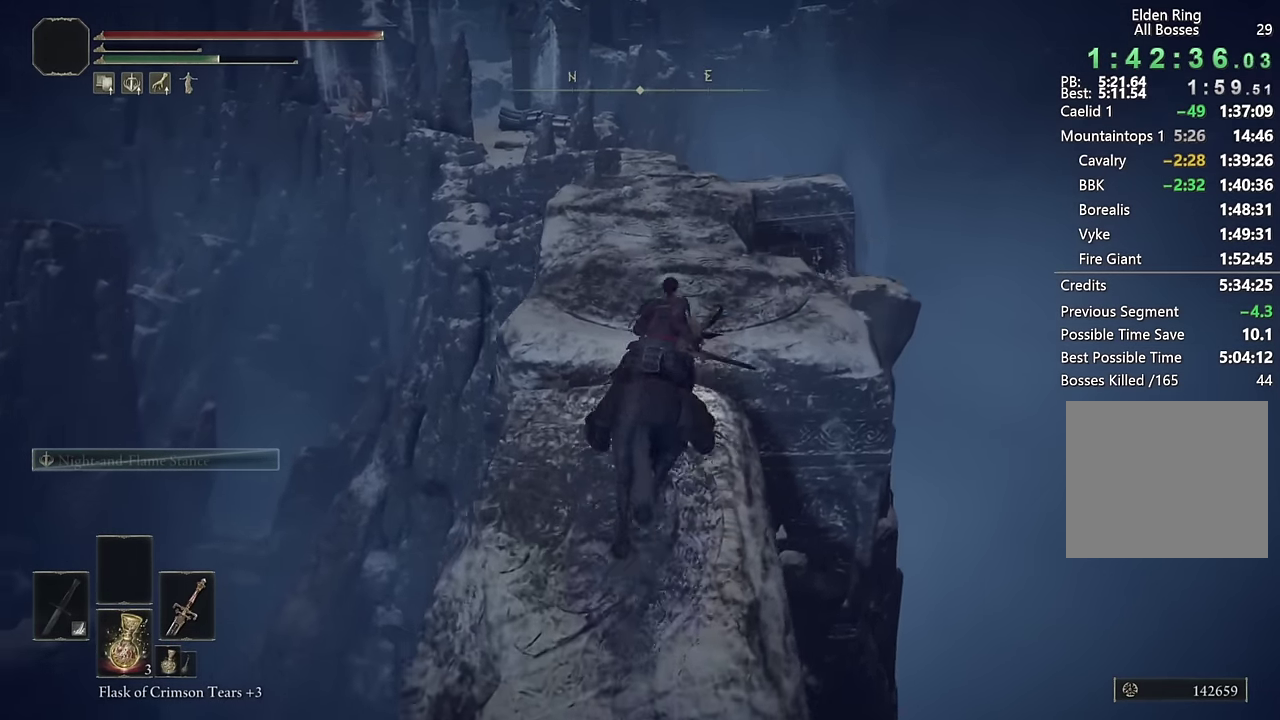
{"dt_ms": 1000, "buttons": ["CIRCLE"], "left_stick": "up", "right_stick": "center", "events": [[17, "CIRCLE", "down"], [134, "CIRCLE", "up"], [400, "right_stick", "down"], [534, "right_stick", "center"], [900, "CIRCLE", "down"]]}
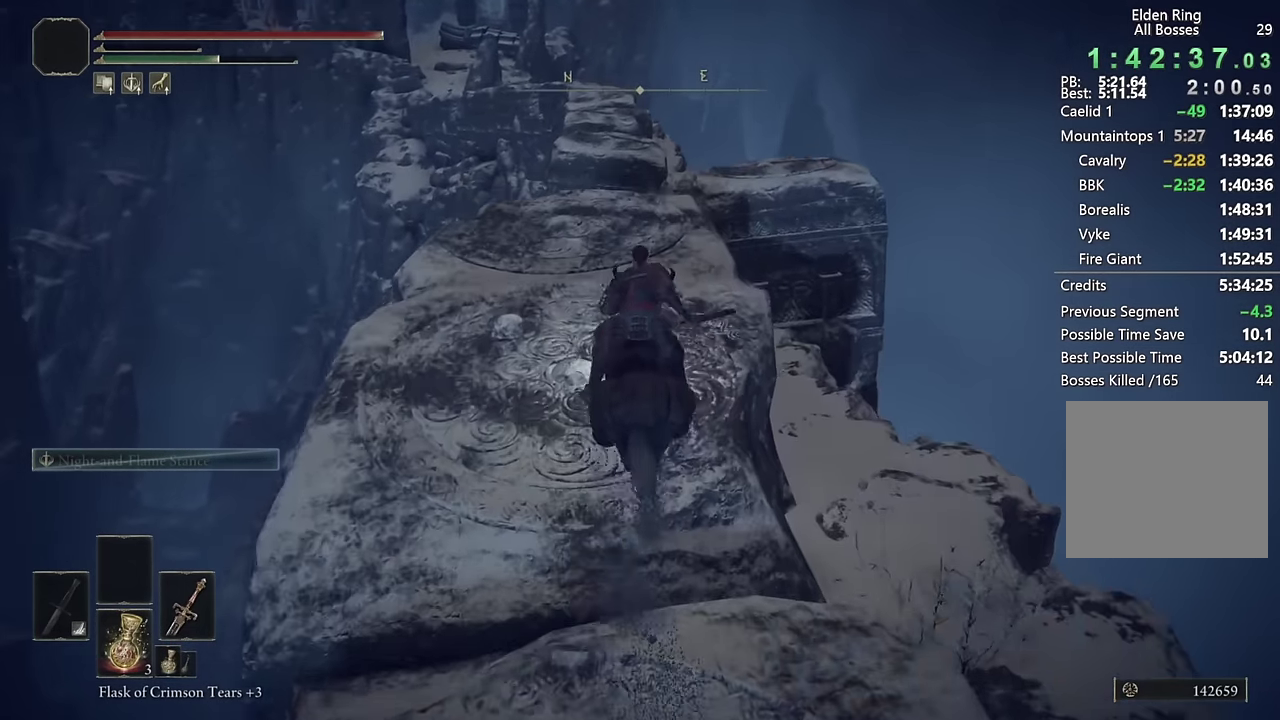
{"dt_ms": 500, "buttons": [], "left_stick": "up", "right_stick": "center", "events": [[17, "CIRCLE", "up"], [267, "right_stick", "down"], [367, "right_stick", "center"]]}
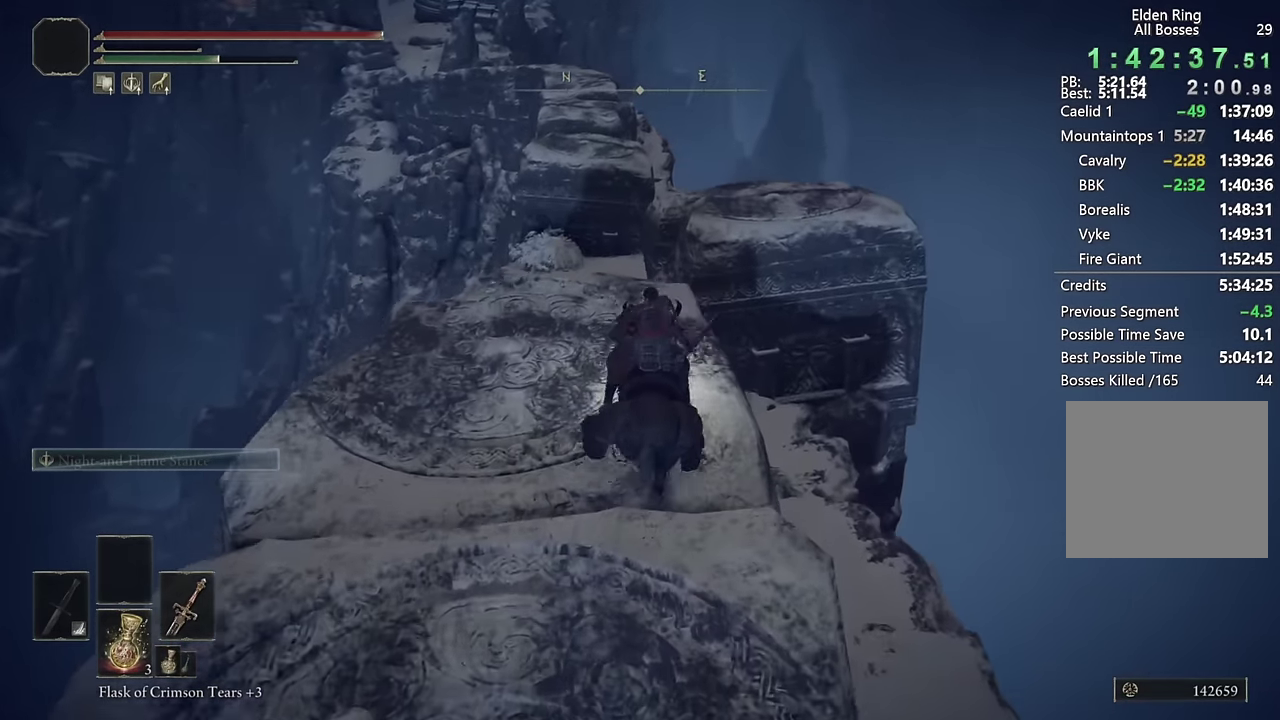
{"dt_ms": 500, "buttons": [], "left_stick": "up", "right_stick": "center", "events": [[334, "CROSS", "down"], [467, "CROSS", "up"]]}
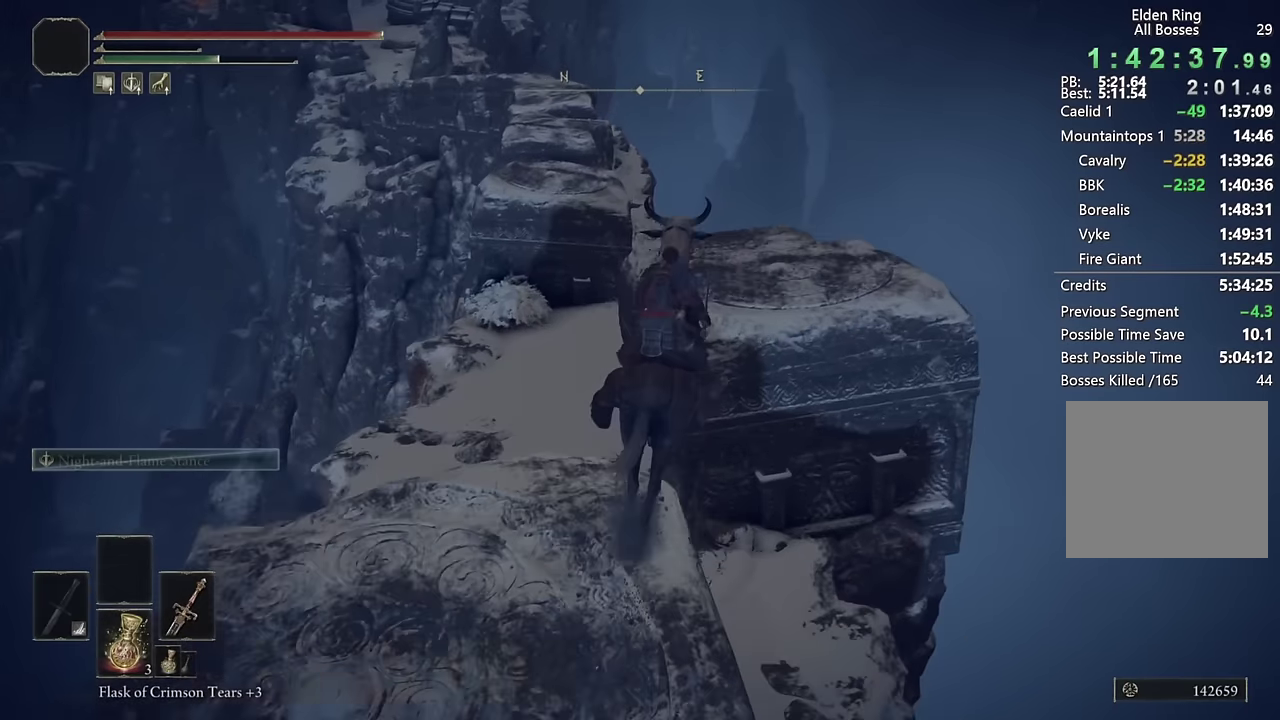
{"dt_ms": 500, "buttons": [], "left_stick": "up-right", "right_stick": "down-left", "events": [[150, "right_stick", "left"], [250, "right_stick", "center"], [367, "left_stick", "up-right"], [400, "right_stick", "down-left"]]}
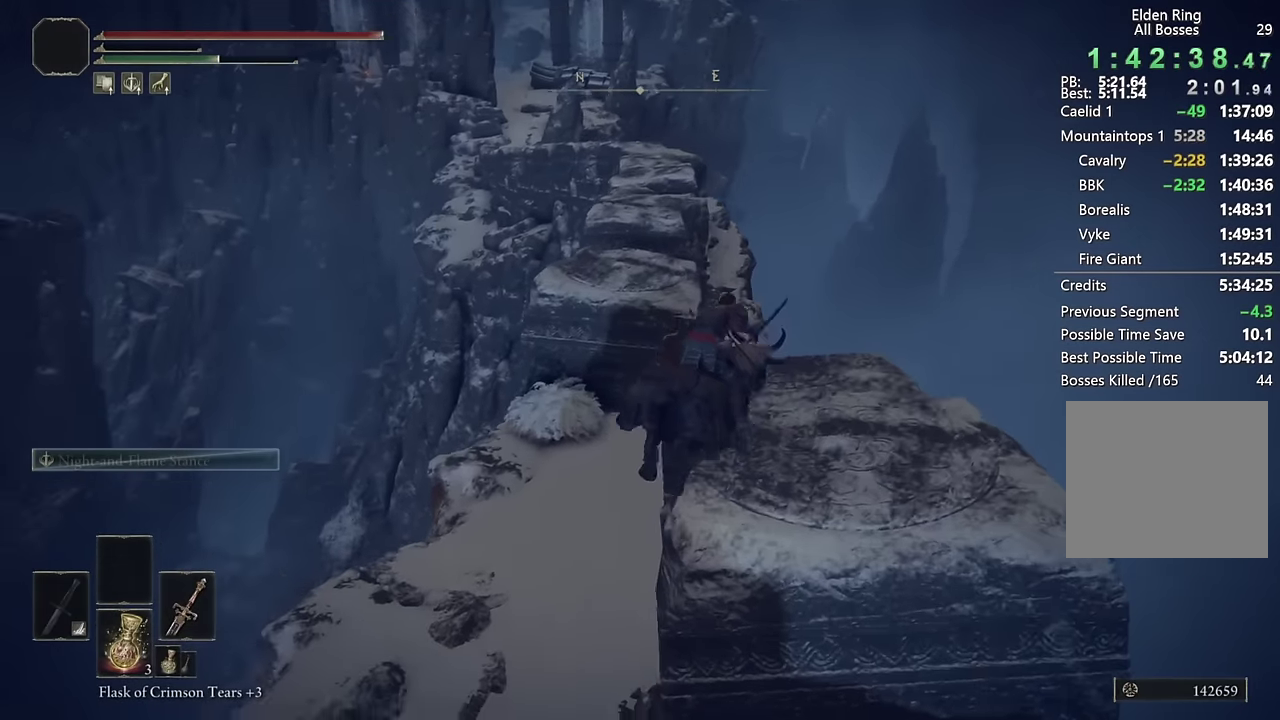
{"dt_ms": 500, "buttons": [], "left_stick": "up", "right_stick": "center", "events": [[34, "right_stick", "center"], [234, "CIRCLE", "down"], [317, "CIRCLE", "up"], [384, "CIRCLE", "down"], [450, "left_stick", "up"], [467, "CIRCLE", "up"]]}
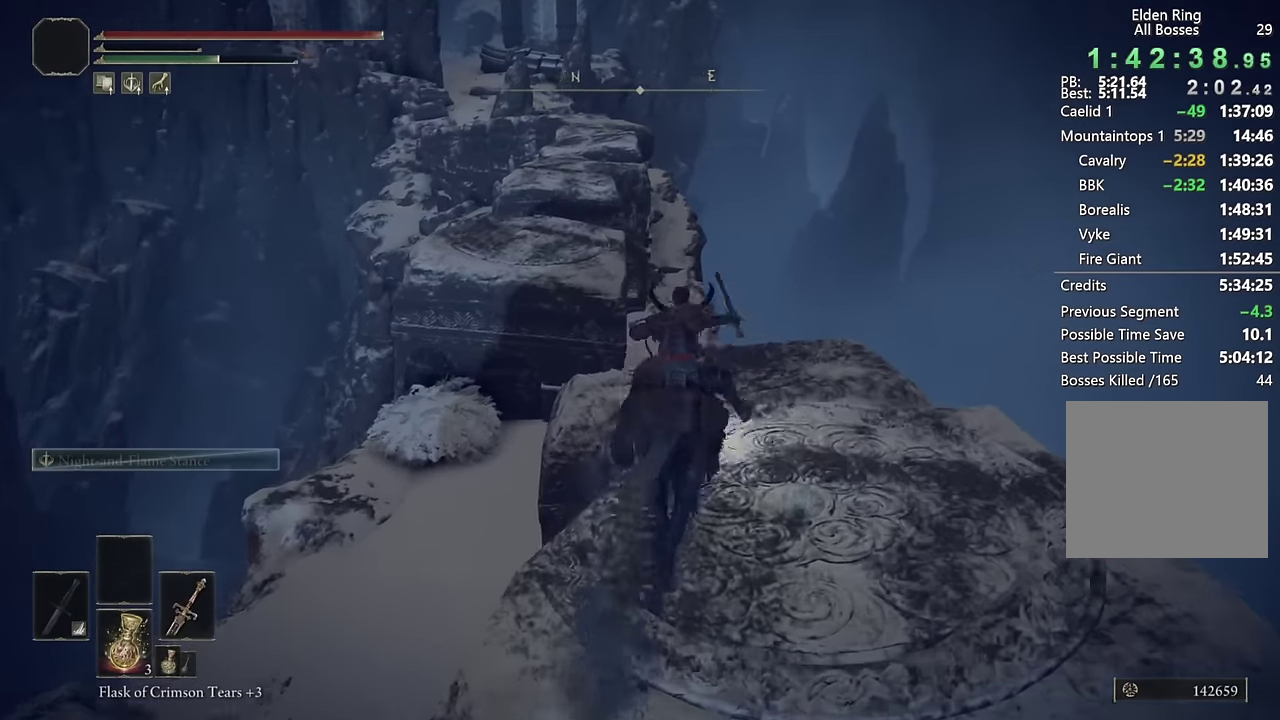
{"dt_ms": 500, "buttons": [], "left_stick": "up", "right_stick": "center", "events": [[84, "right_stick", "down-left"], [217, "right_stick", "center"]]}
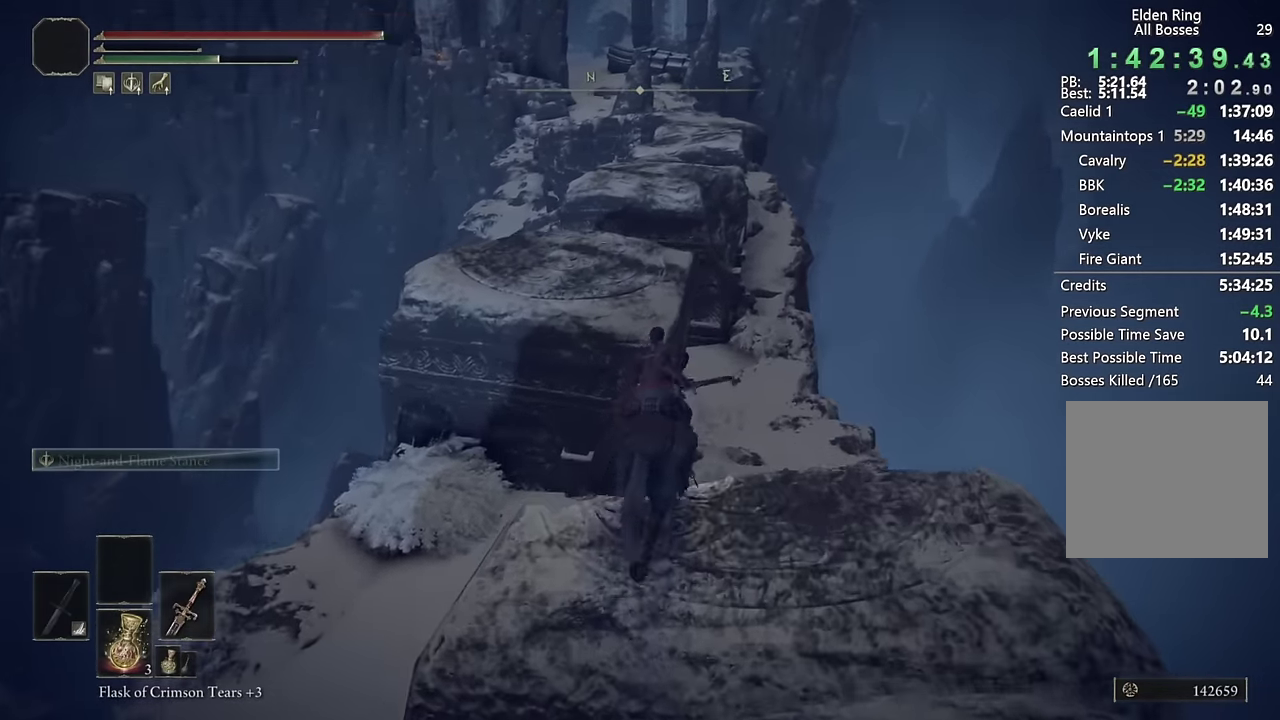
{"dt_ms": 500, "buttons": [], "left_stick": "up", "right_stick": "up", "events": [[50, "CROSS", "down"], [167, "CROSS", "up"], [450, "right_stick", "up"]]}
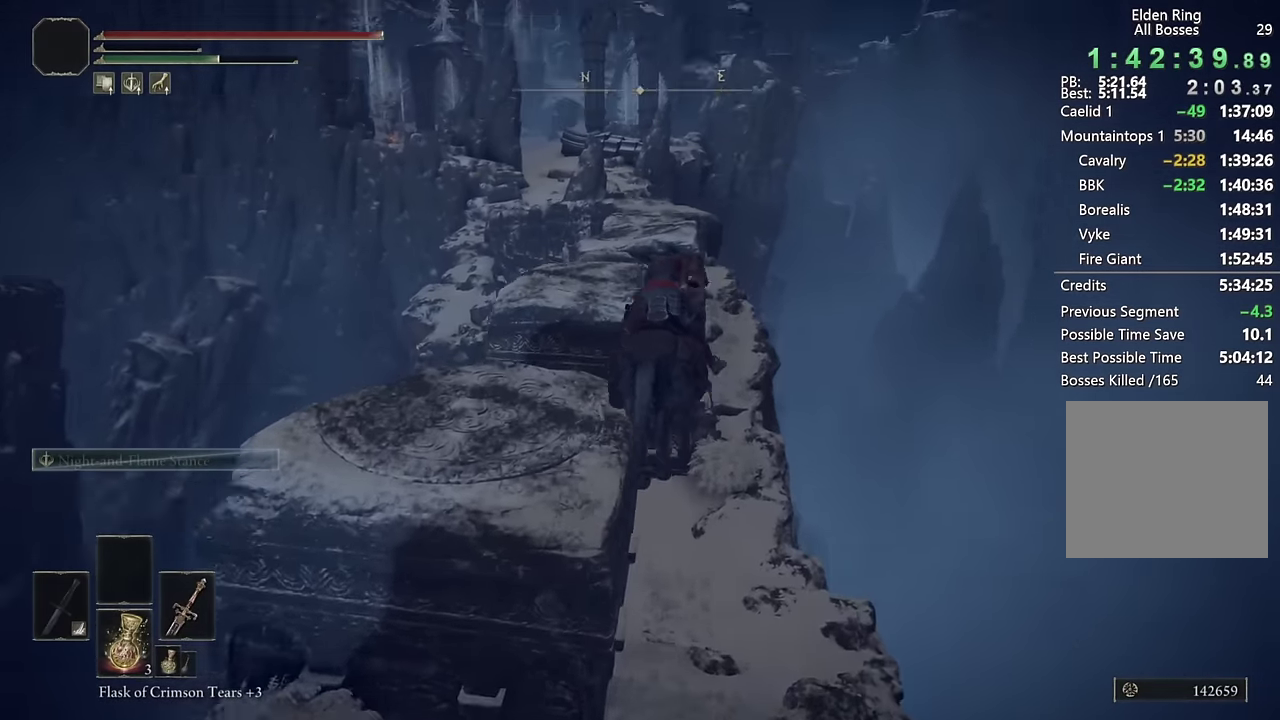
{"dt_ms": 500, "buttons": [], "left_stick": "up", "right_stick": "center", "events": [[50, "right_stick", "center"], [250, "right_stick", "up"], [350, "right_stick", "center"]]}
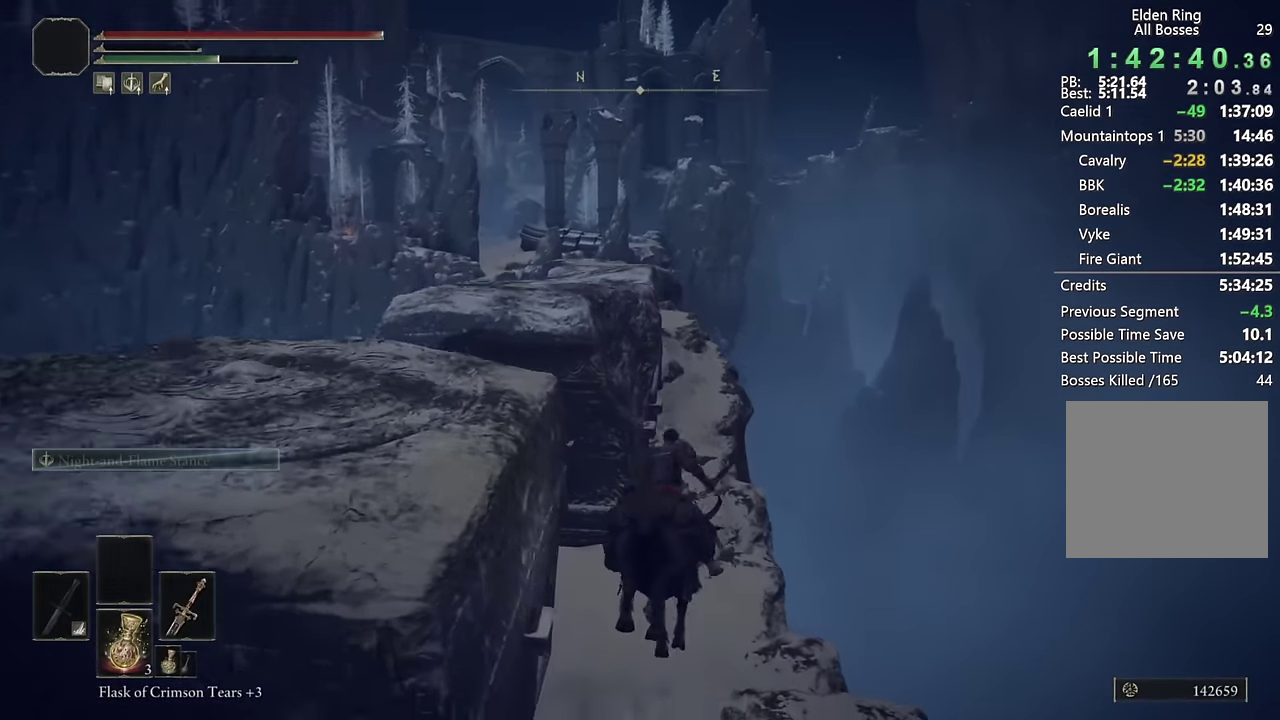
{"dt_ms": 500, "buttons": [], "left_stick": "up", "right_stick": "center", "events": [[134, "CIRCLE", "down"], [217, "CIRCLE", "up"], [300, "CIRCLE", "down"], [367, "CIRCLE", "up"]]}
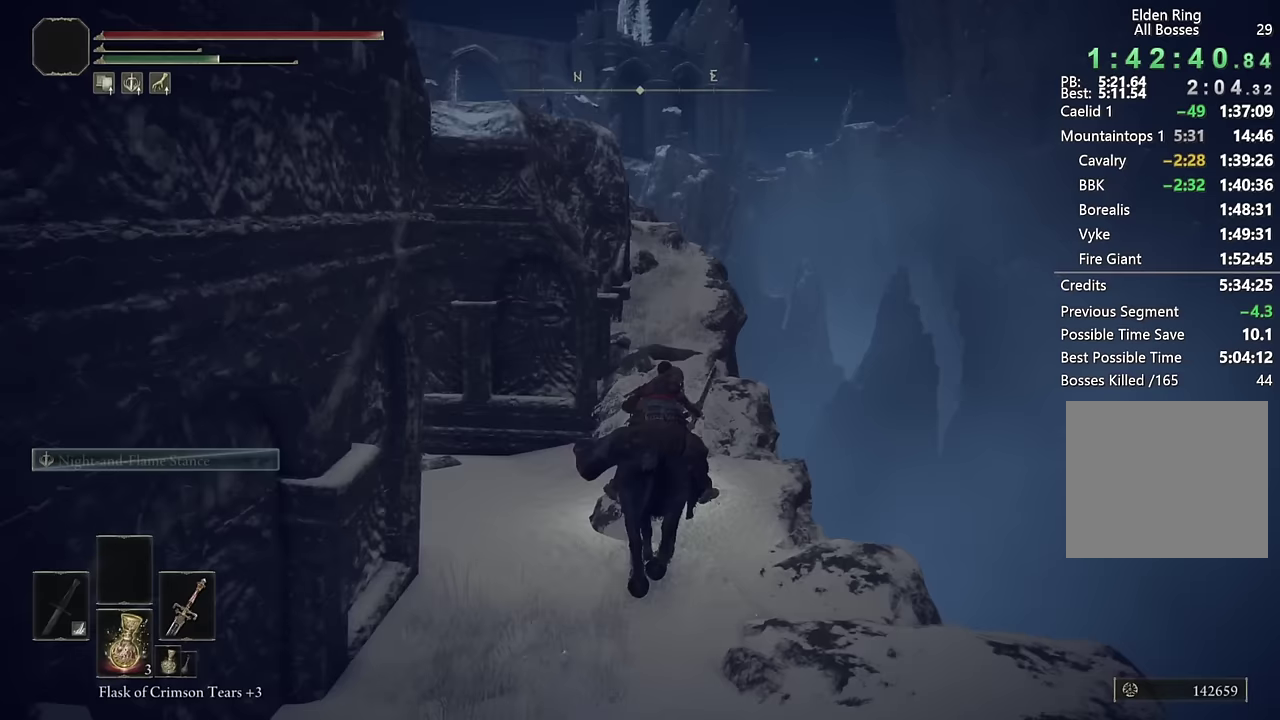
{"dt_ms": 500, "buttons": [], "left_stick": "up", "right_stick": "center", "events": [[167, "right_stick", "down-left"], [233, "right_stick", "center"]]}
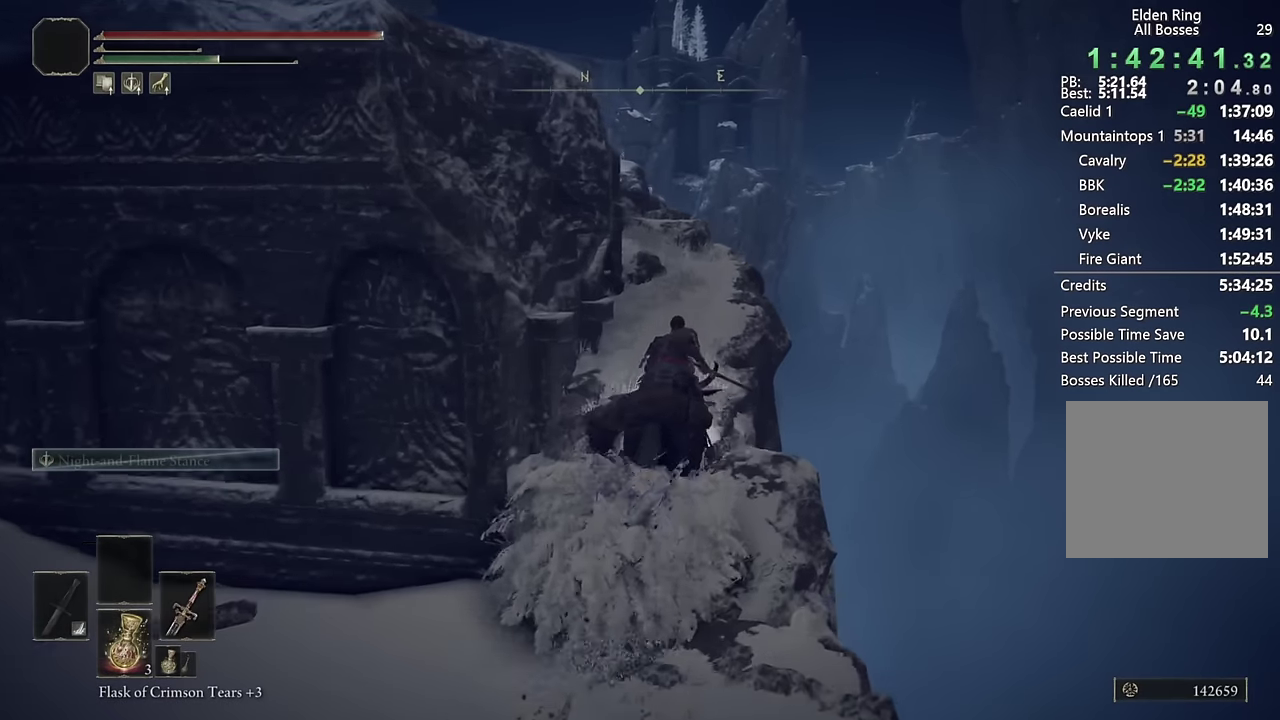
{"dt_ms": 500, "buttons": [], "left_stick": "up", "right_stick": "down-left", "events": [[100, "CIRCLE", "down"], [183, "CIRCLE", "up"], [400, "right_stick", "down-left"]]}
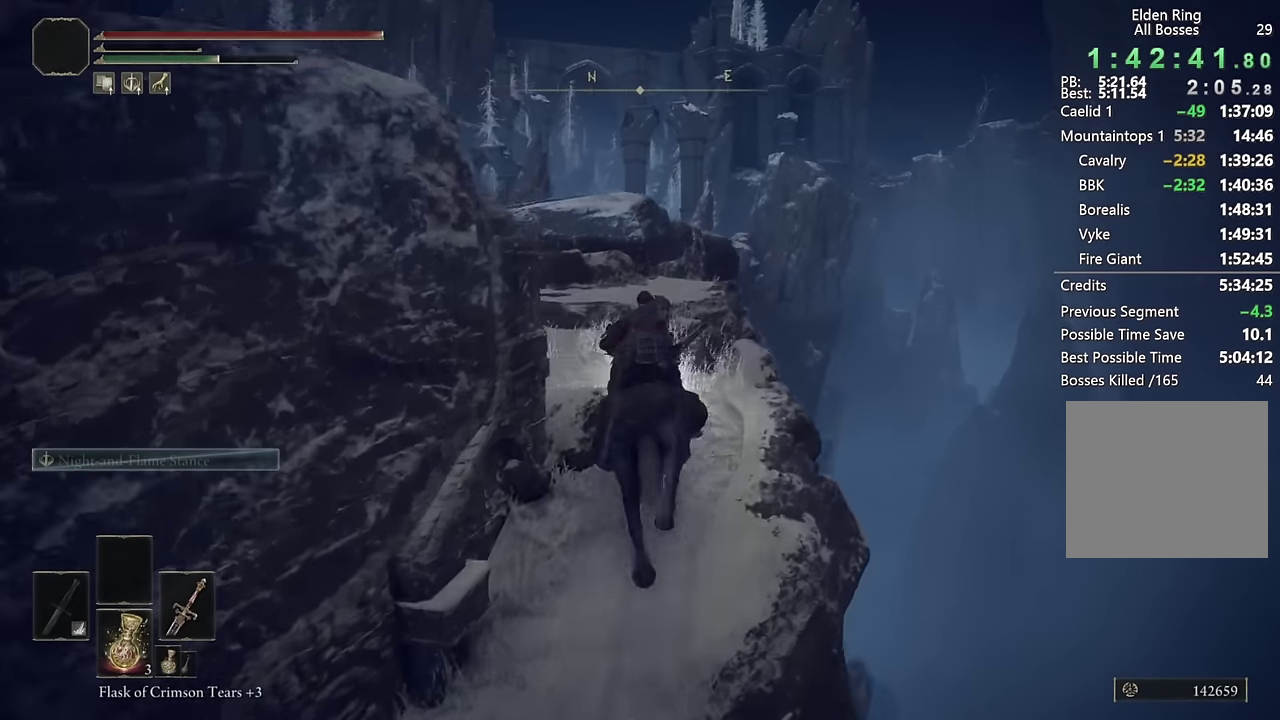
{"dt_ms": 500, "buttons": [], "left_stick": "up", "right_stick": "center", "events": [[17, "right_stick", "center"]]}
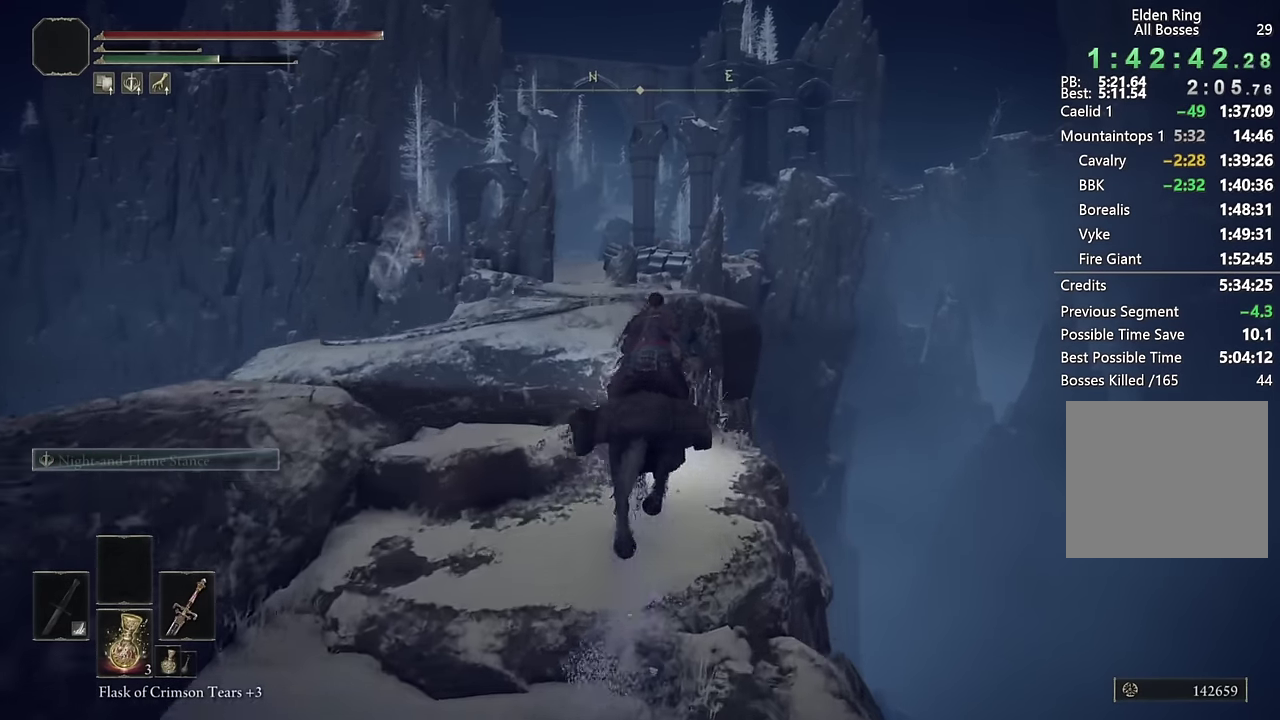
{"dt_ms": 500, "buttons": [], "left_stick": "up-left", "right_stick": "center", "events": [[67, "CROSS", "down"], [167, "CROSS", "up"], [367, "left_stick", "up-left"]]}
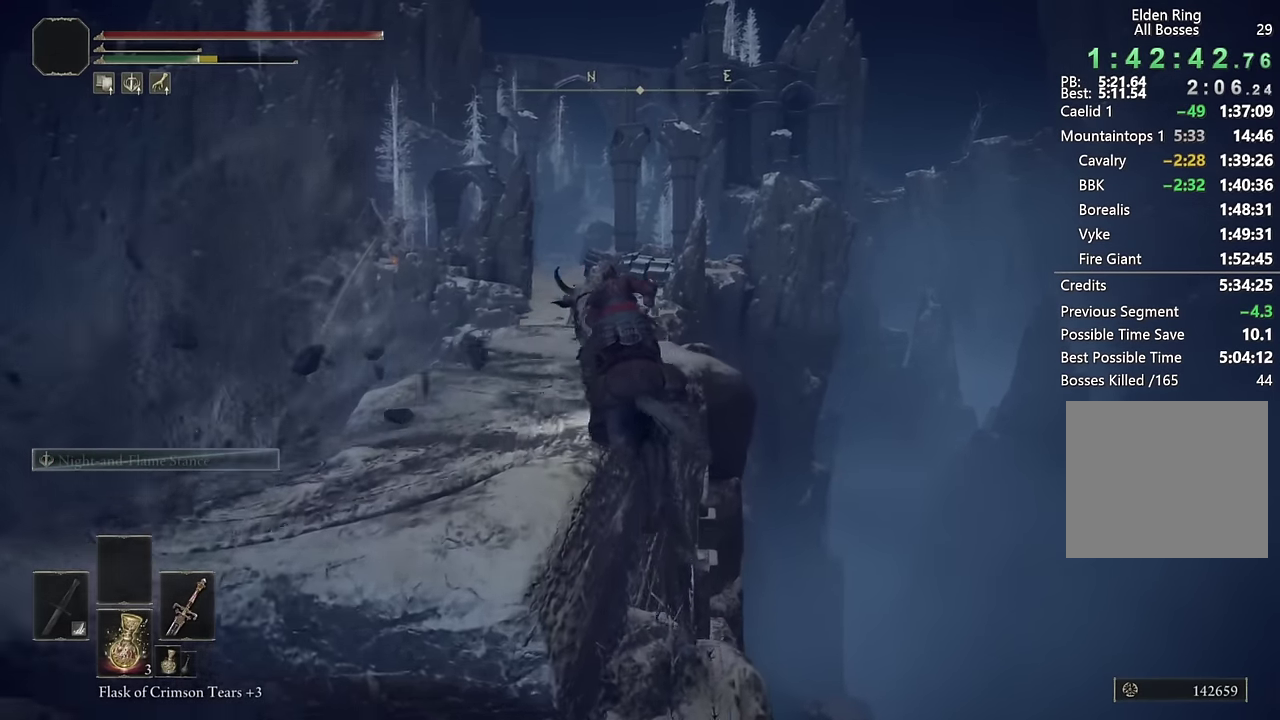
{"dt_ms": 500, "buttons": ["CIRCLE"], "left_stick": "up", "right_stick": "center", "events": [[300, "CIRCLE", "down"], [317, "left_stick", "up"], [400, "CIRCLE", "up"], [467, "CIRCLE", "down"]]}
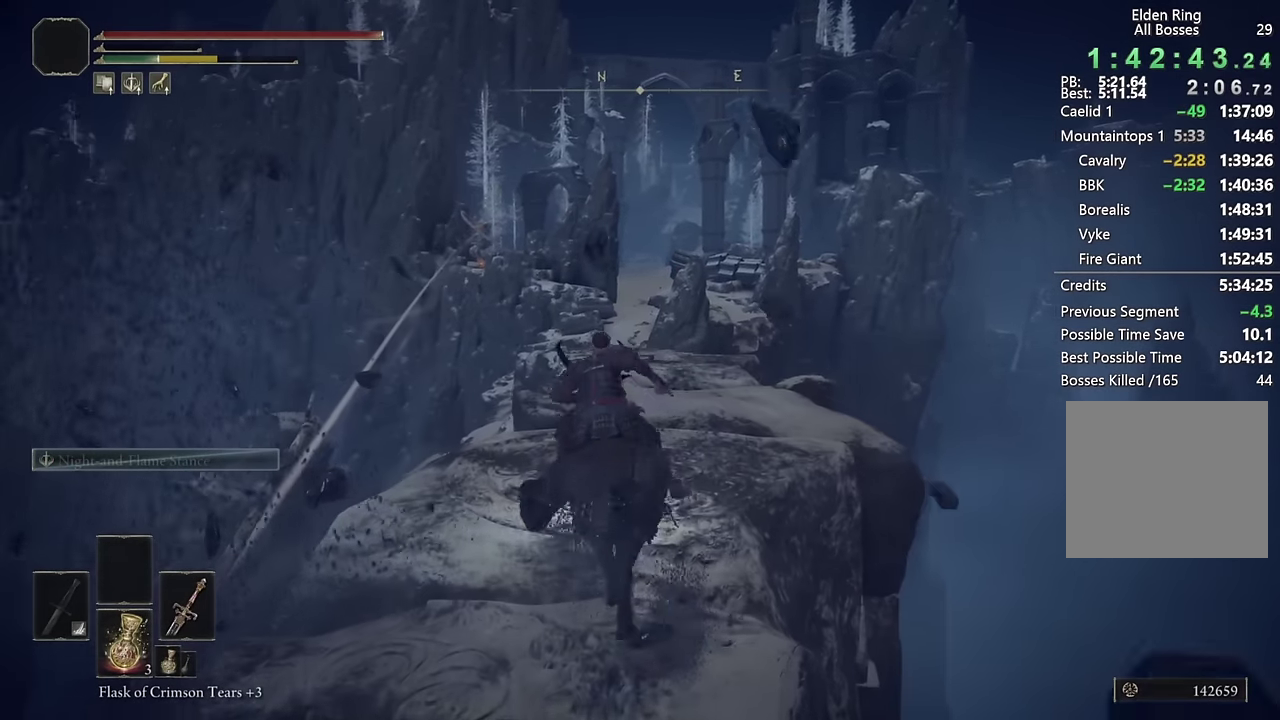
{"dt_ms": 500, "buttons": [], "left_stick": "up", "right_stick": "center", "events": [[50, "CIRCLE", "up"], [300, "right_stick", "down"], [483, "right_stick", "center"]]}
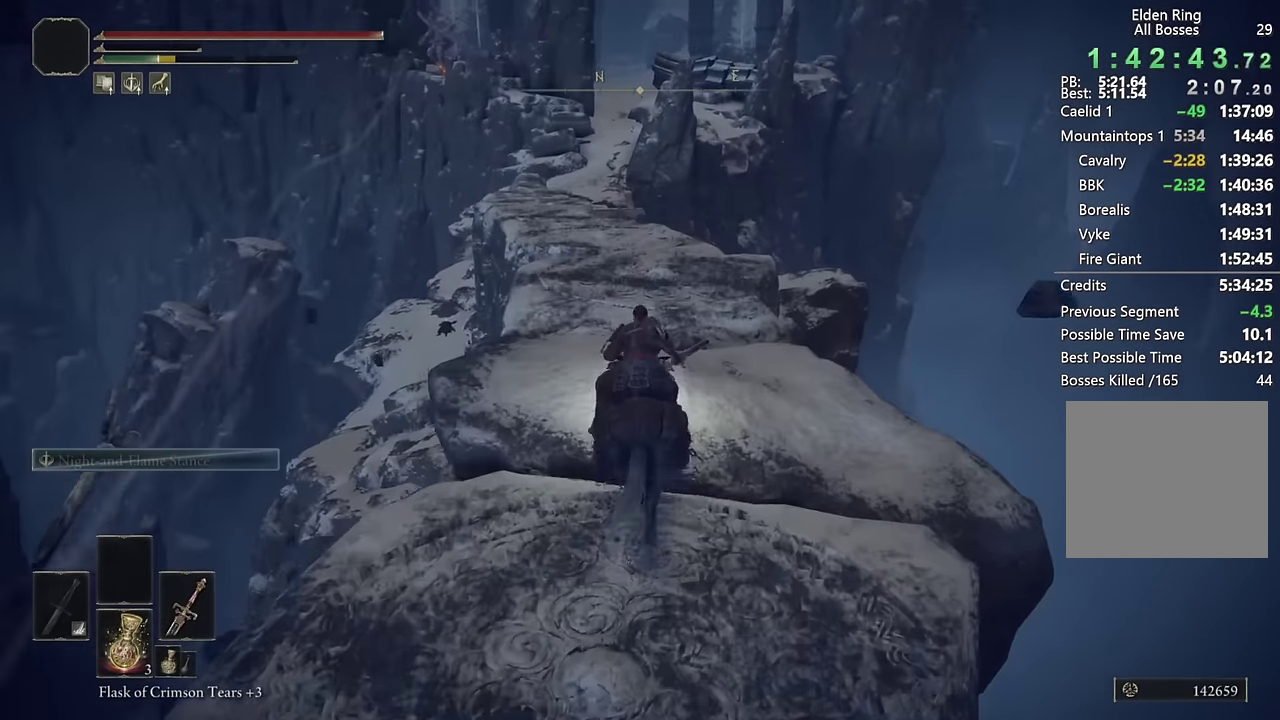
{"dt_ms": 500, "buttons": [], "left_stick": "up", "right_stick": "center", "events": [[367, "right_stick", "left"], [450, "right_stick", "center"]]}
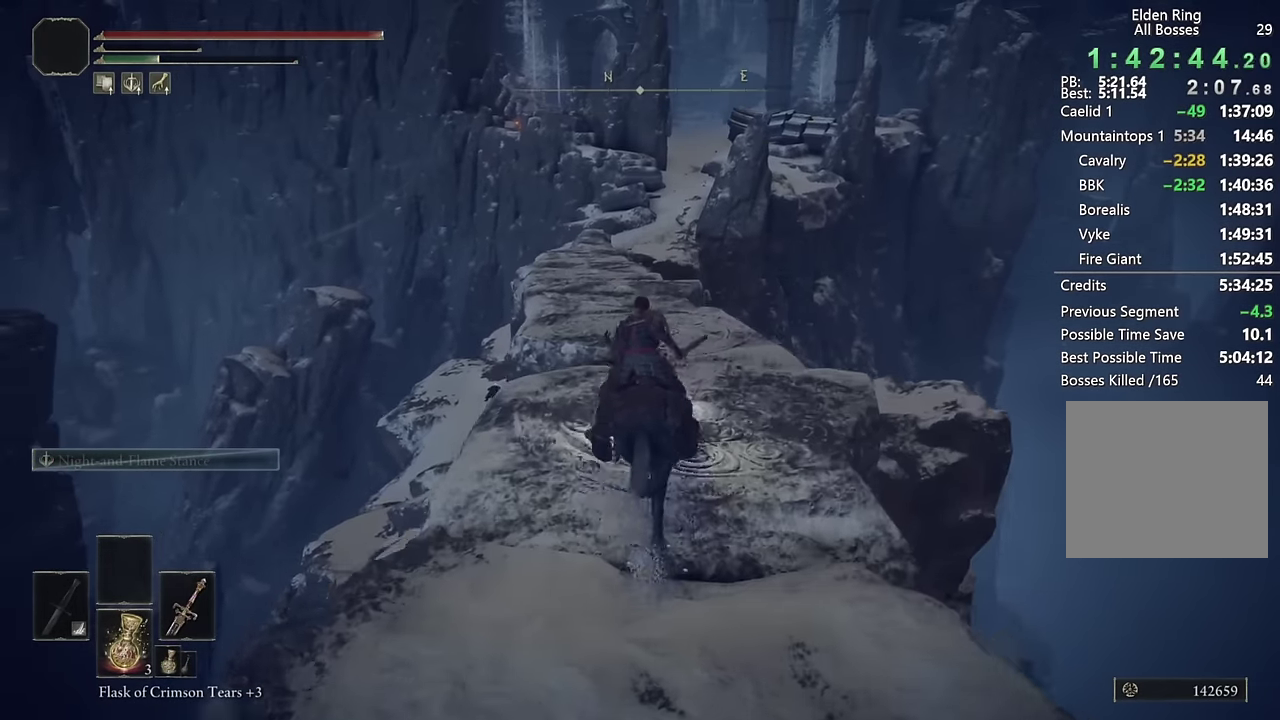
{"dt_ms": 500, "buttons": [], "left_stick": "up", "right_stick": "left", "events": [[167, "CIRCLE", "down"], [267, "CIRCLE", "up"], [500, "right_stick", "left"]]}
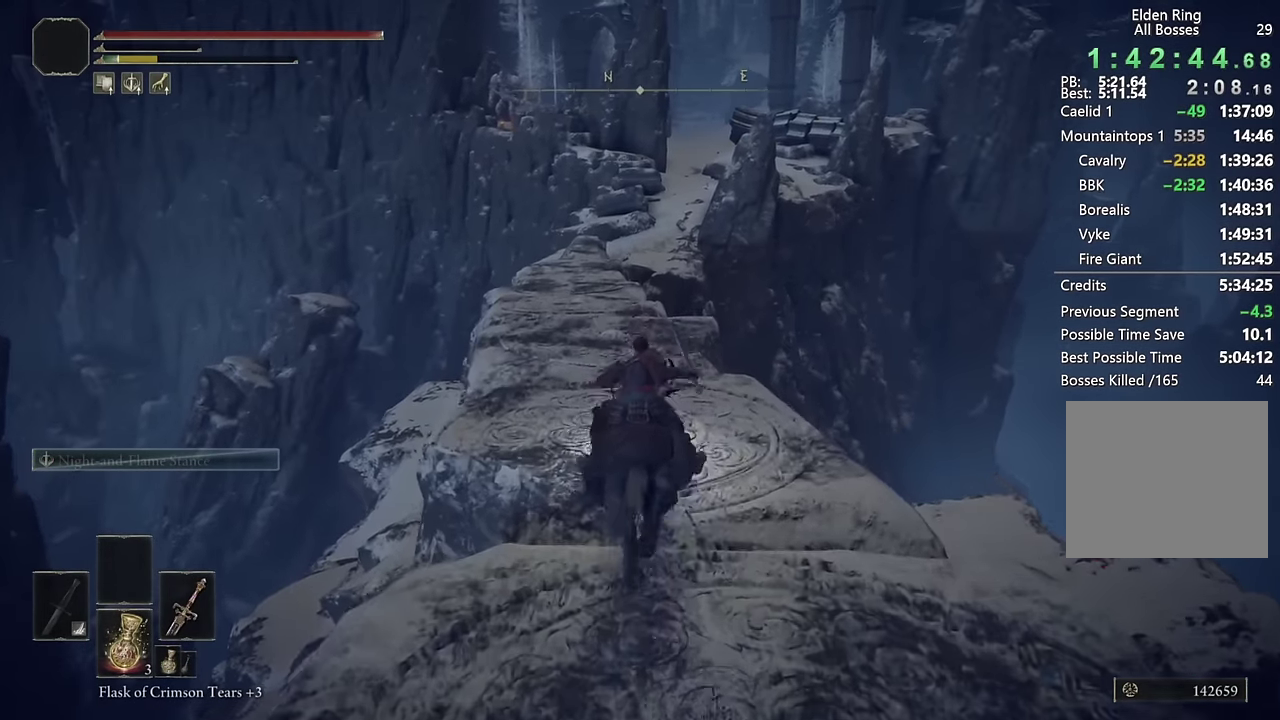
{"dt_ms": 500, "buttons": [], "left_stick": "up", "right_stick": "center", "events": [[83, "right_stick", "center"], [133, "DPAD_LEFT", "down"], [267, "DPAD_LEFT", "up"]]}
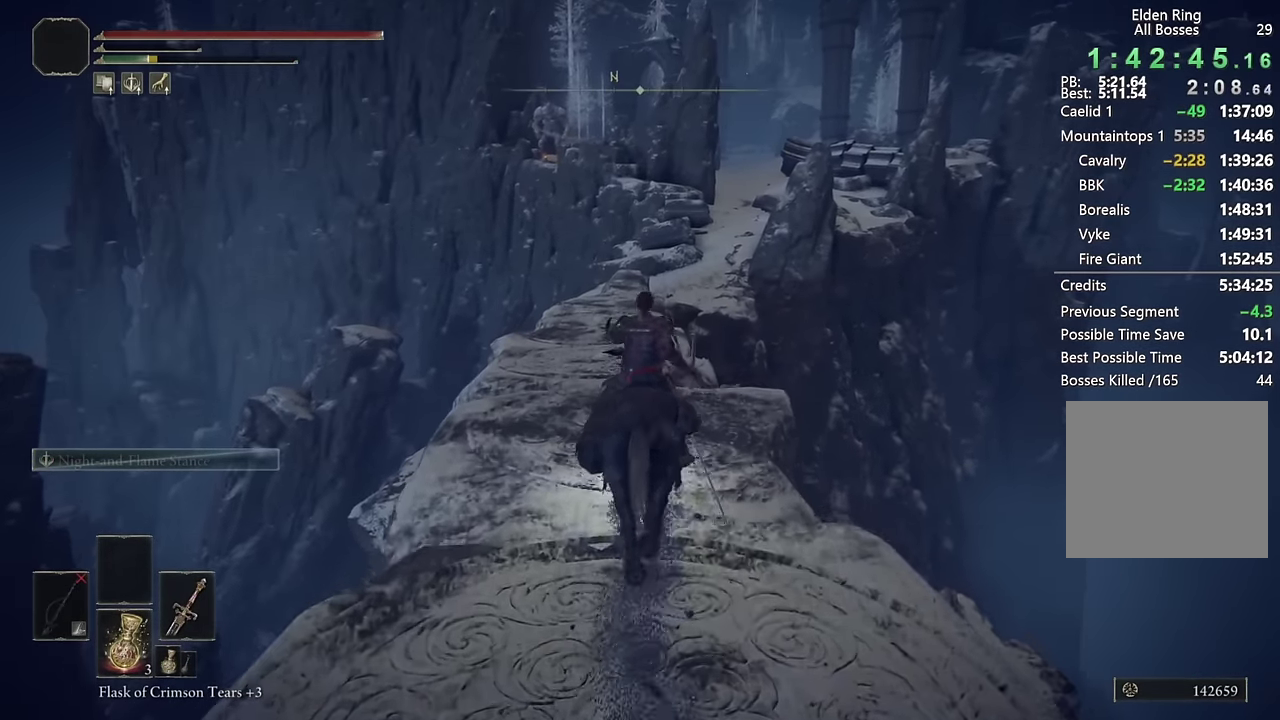
{"dt_ms": 500, "buttons": [], "left_stick": "up", "right_stick": "center", "events": [[67, "right_stick", "left"], [117, "right_stick", "center"]]}
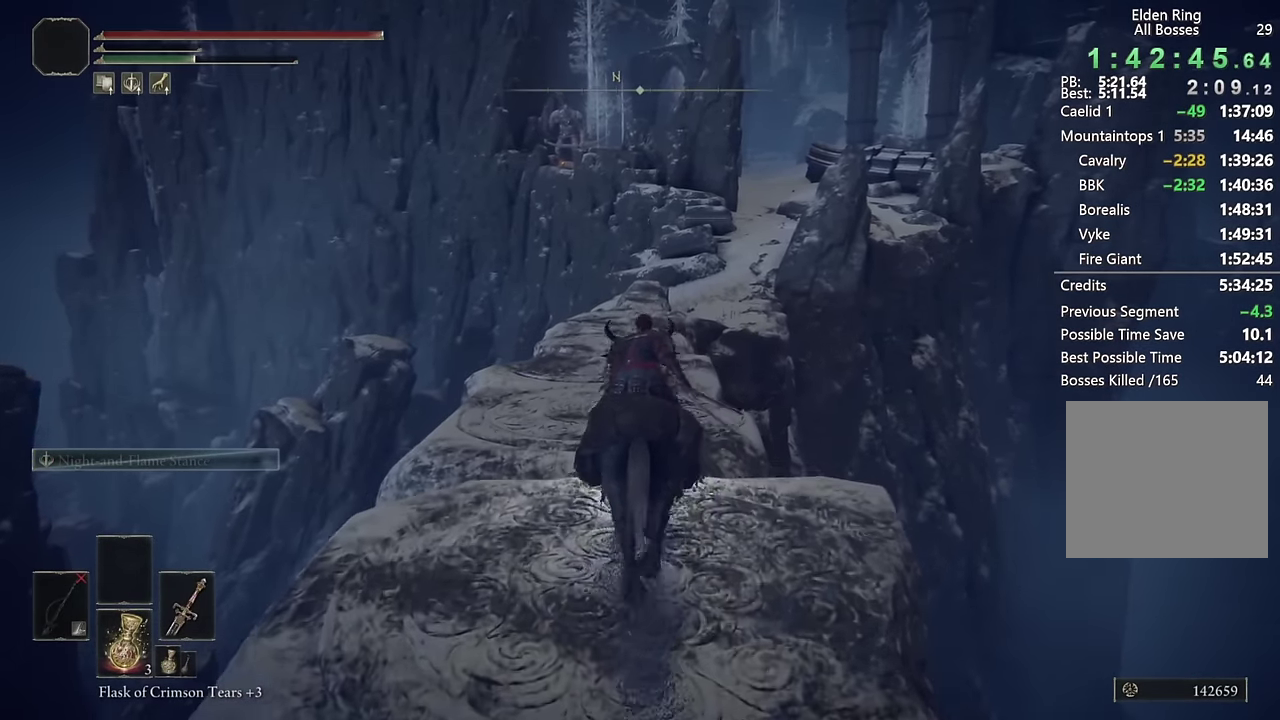
{"dt_ms": 500, "buttons": [], "left_stick": "up", "right_stick": "down", "events": [[483, "right_stick", "down"]]}